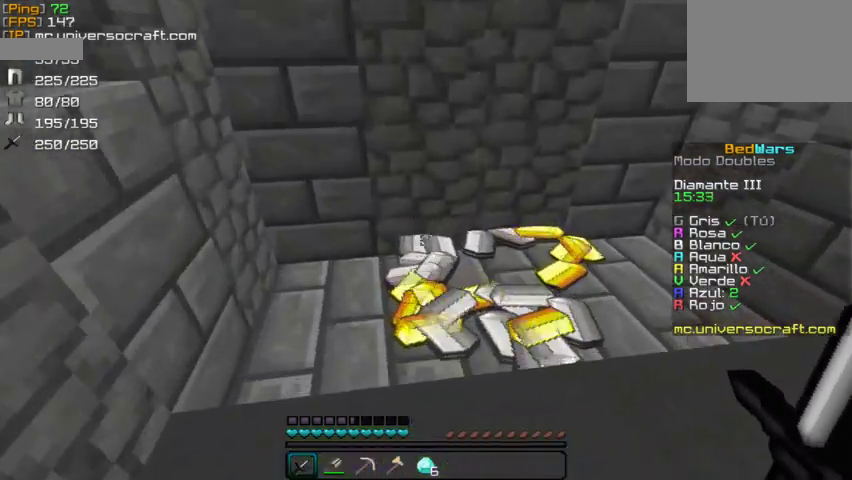
Gameplay with keyboard and mouse; each line is a JSON object with the keys and mouse buttons held at the frame after it. "events" lists presses ("down") and releases ("up") of "a", "d", "s", "w", "mouse_left" and "mouse_right" between this image and that frame as [ms after this image, input, new state], when the widget could be followed in between. "mouse_left", "mouse_right" = the "left", "right" buttons of the "mouse" list. No other keys are recorded. Fast repeated clicks can show as one long hold. Mouse movement is not recorded.
{"keys": ["w"], "mouse": [], "events": []}
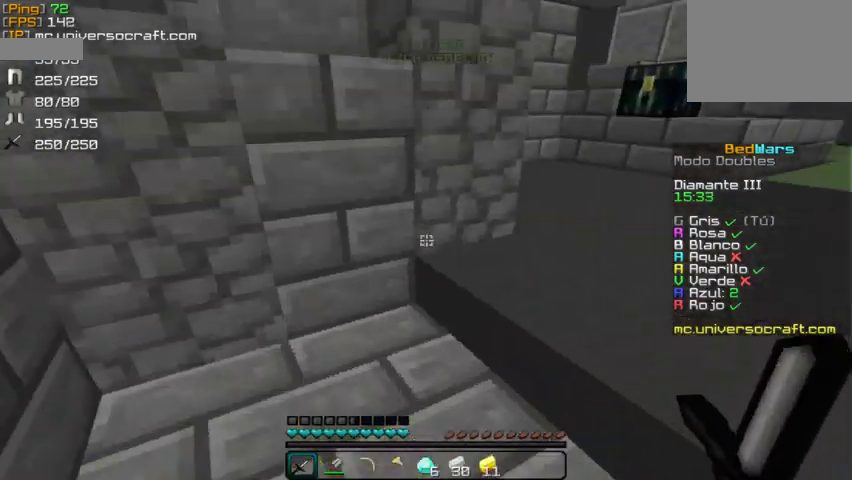
{"keys": ["d", "w"], "mouse": [], "events": [[33, "d", "down"]]}
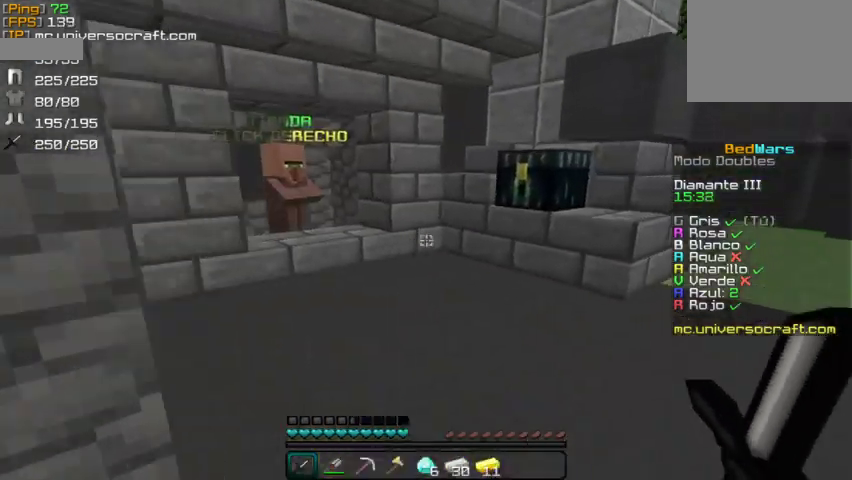
{"keys": ["w"], "mouse": [], "events": [[100, "d", "up"], [333, "d", "down"], [467, "d", "up"]]}
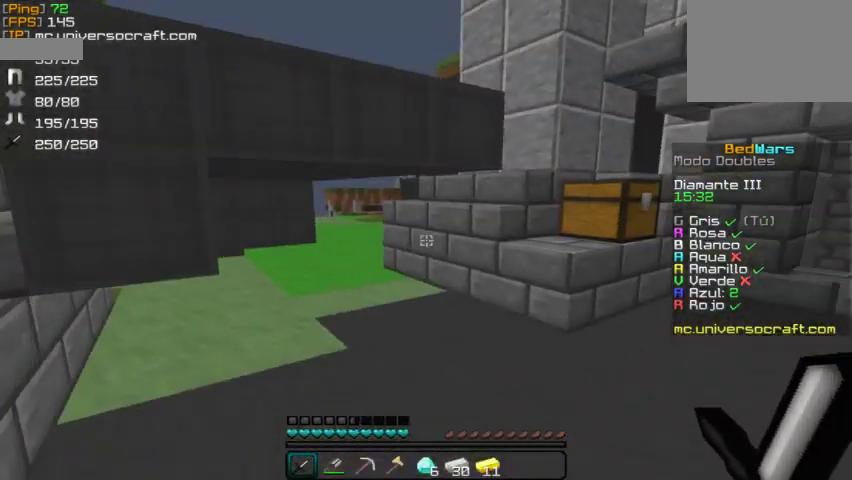
{"keys": ["w"], "mouse": [], "events": [[33, "d", "down"], [300, "d", "up"]]}
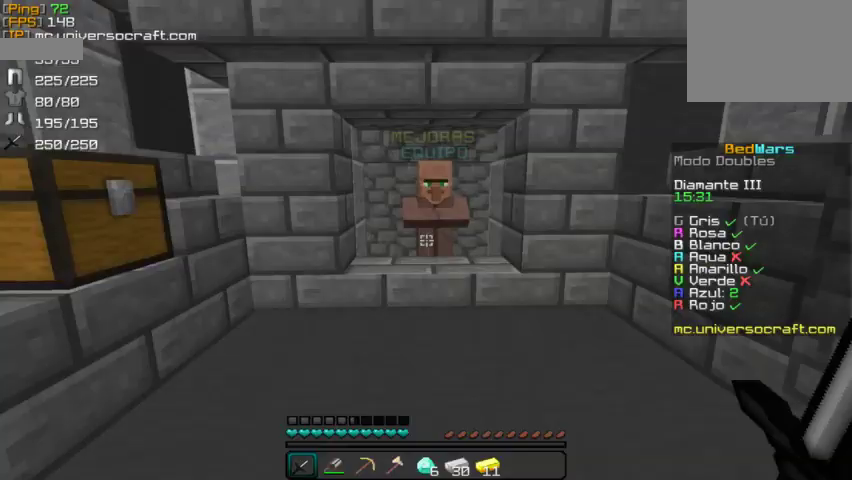
{"keys": [], "mouse": ["right"], "events": [[433, "mouse_right", "down"], [500, "w", "up"]]}
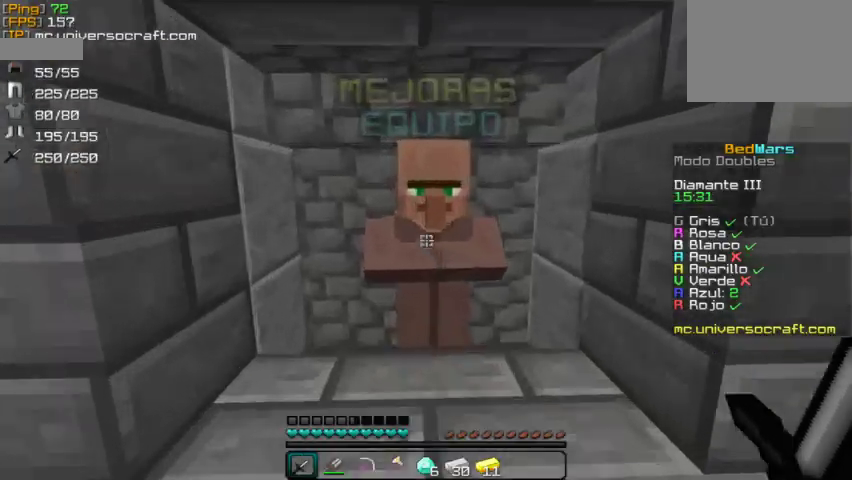
{"keys": [], "mouse": [], "events": [[33, "mouse_right", "up"]]}
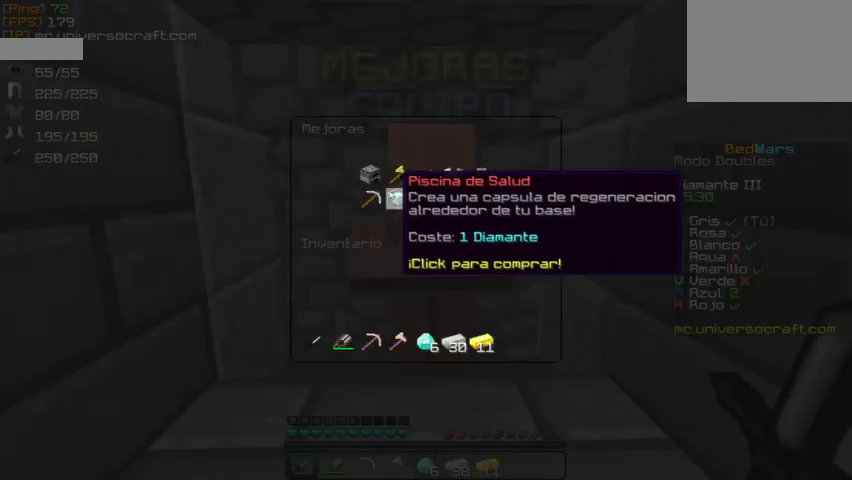
{"keys": [], "mouse": [], "events": []}
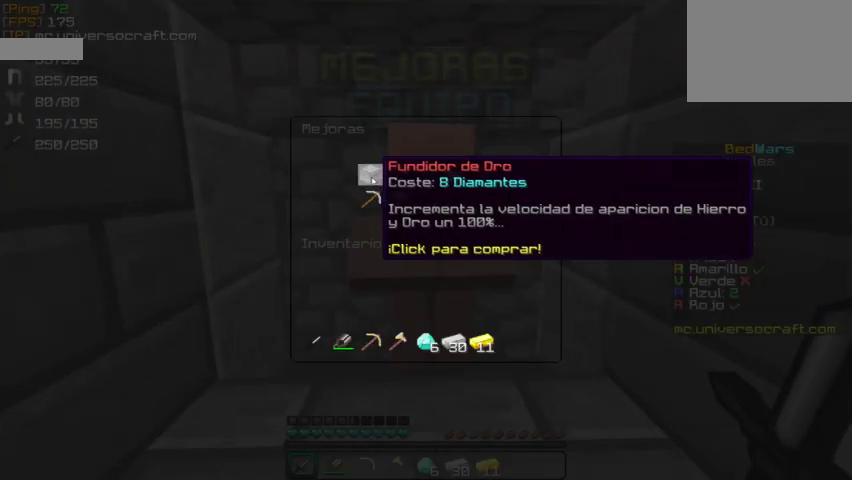
{"keys": [], "mouse": [], "events": []}
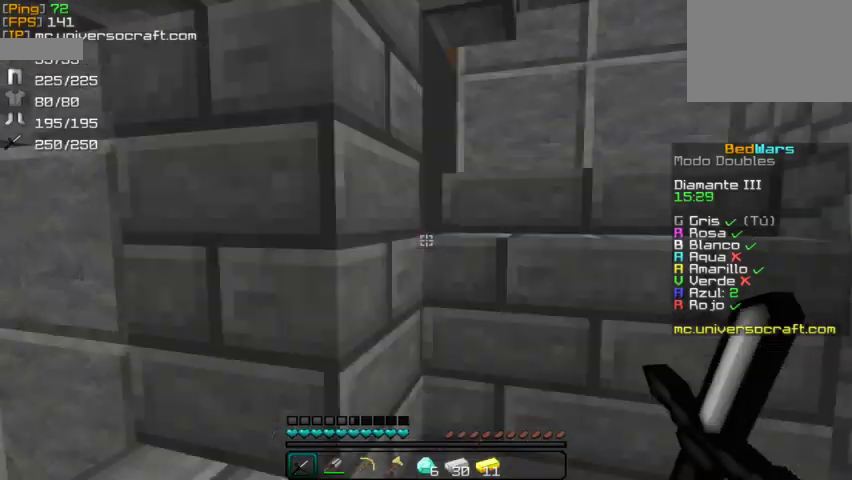
{"keys": ["w"], "mouse": [], "events": [[167, "w", "down"]]}
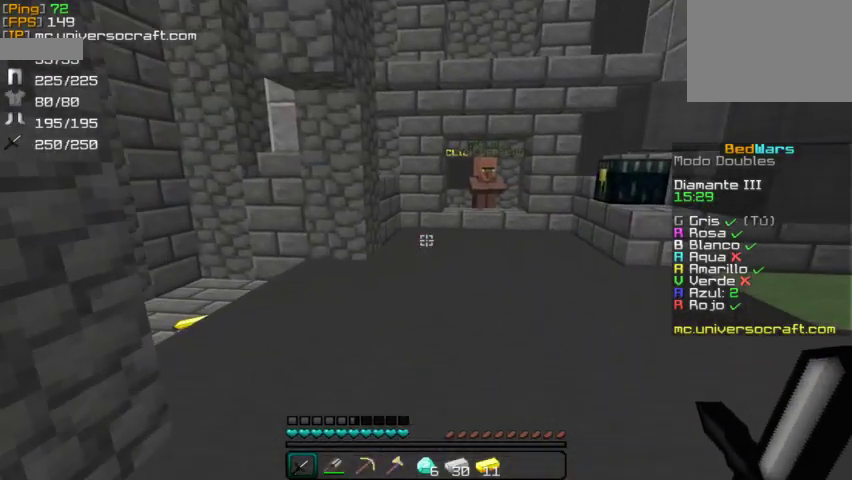
{"keys": ["d", "w"], "mouse": [], "events": [[467, "d", "down"]]}
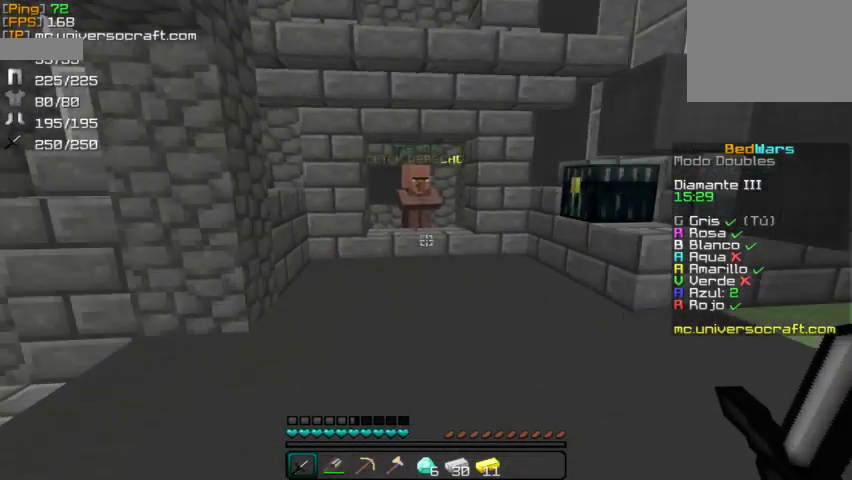
{"keys": ["w"], "mouse": [], "events": [[100, "d", "up"]]}
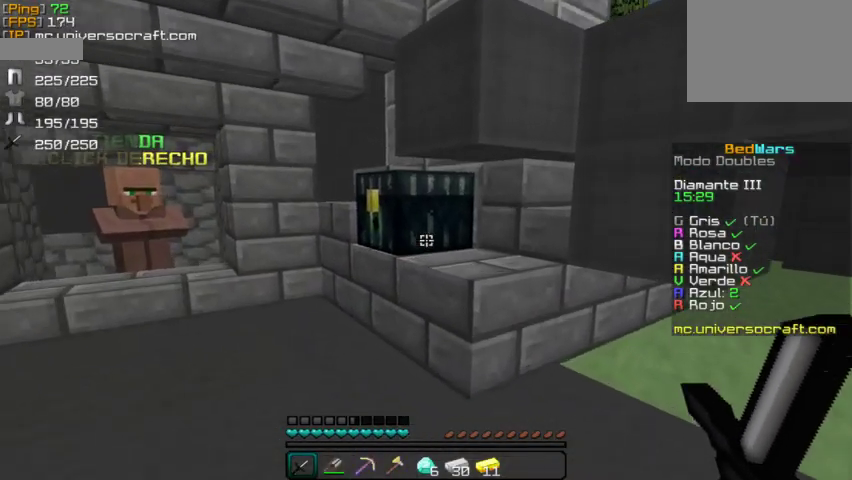
{"keys": [], "mouse": [], "events": [[67, "mouse_right", "down"], [200, "mouse_right", "up"], [233, "w", "up"]]}
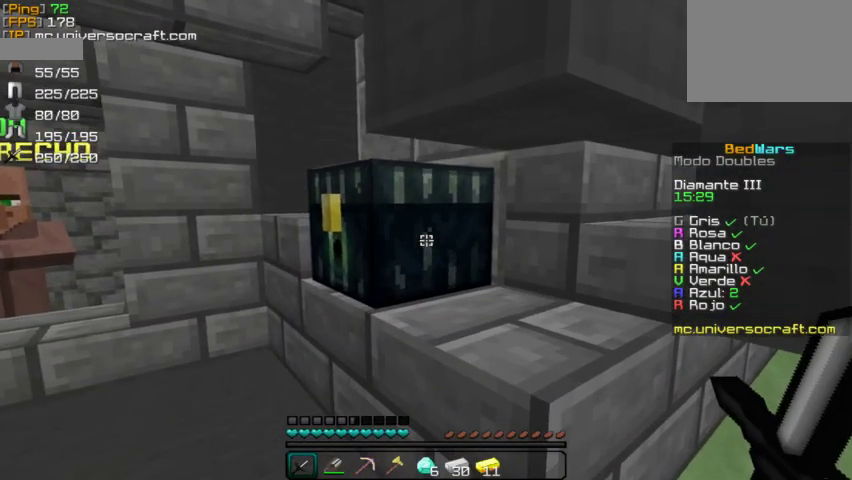
{"keys": [], "mouse": [], "events": [[300, "mouse_right", "down"], [433, "mouse_right", "up"]]}
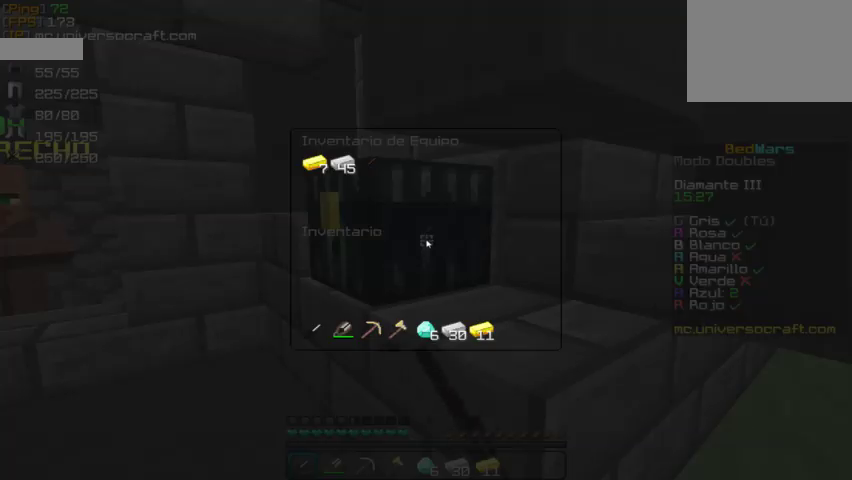
{"keys": [], "mouse": [], "events": []}
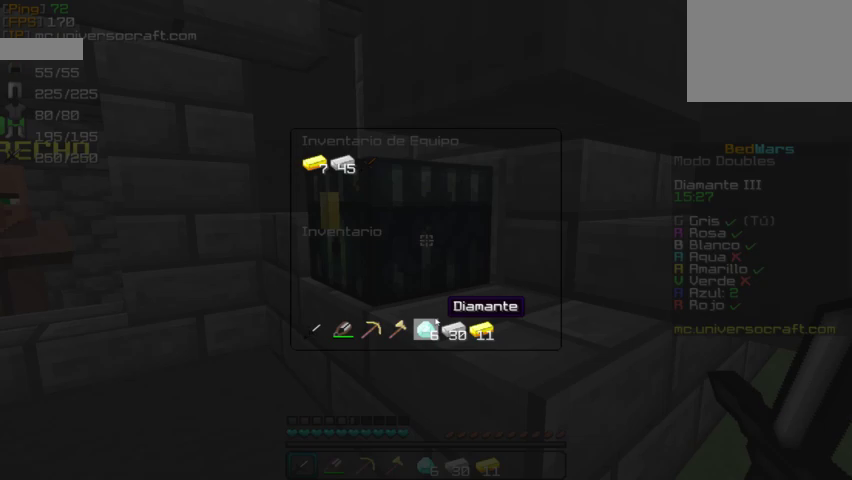
{"keys": [], "mouse": [], "events": [[200, "mouse_left", "down"], [267, "mouse_left", "up"]]}
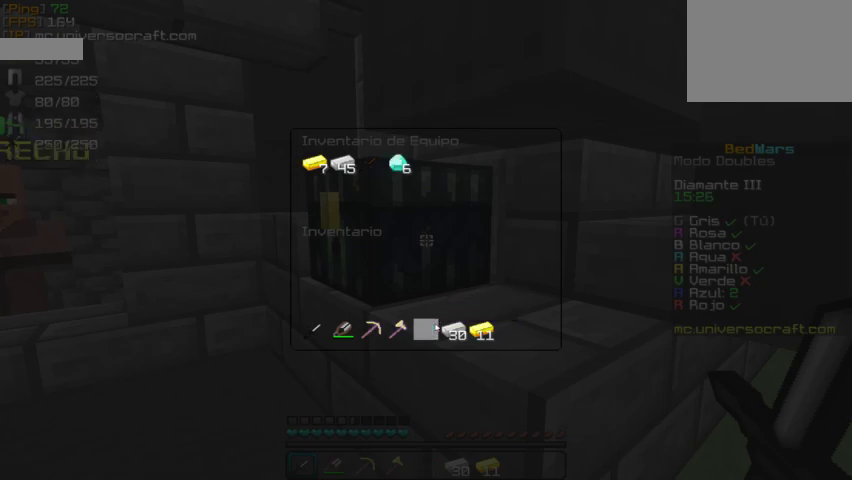
{"keys": ["w"], "mouse": [], "events": [[300, "w", "down"]]}
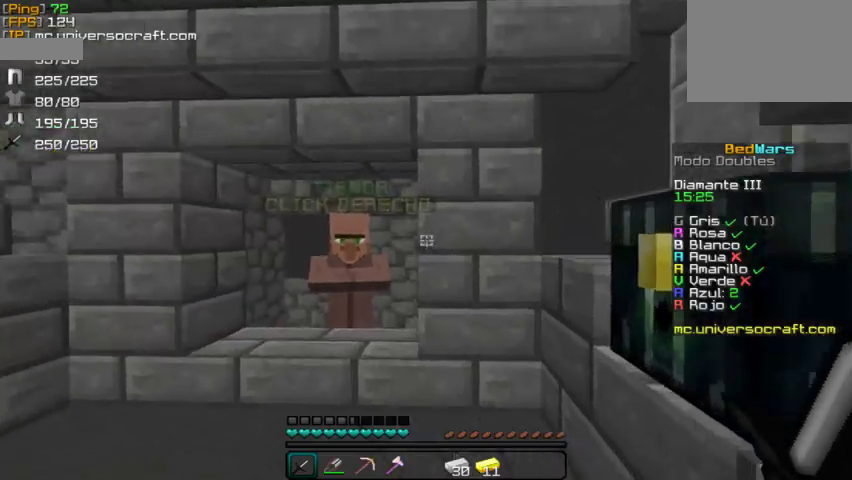
{"keys": [], "mouse": [], "events": [[100, "a", "down"], [300, "a", "up"], [400, "mouse_right", "down"], [433, "w", "up"], [500, "mouse_right", "up"]]}
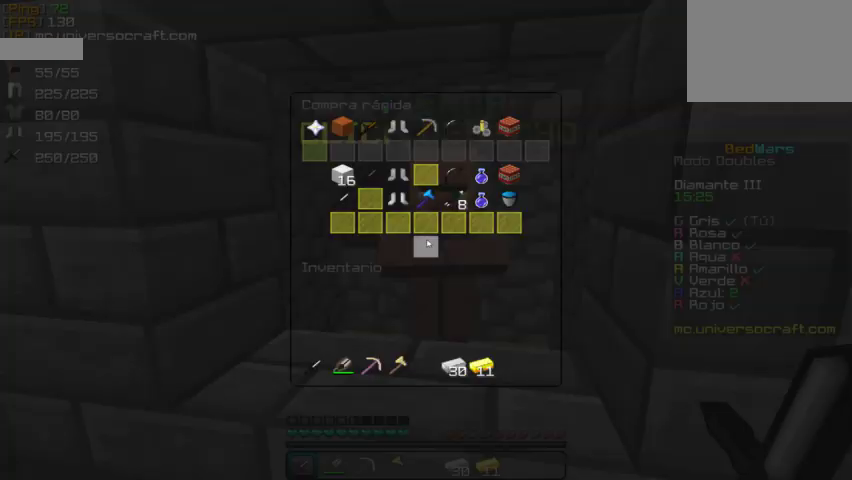
{"keys": [], "mouse": [], "events": []}
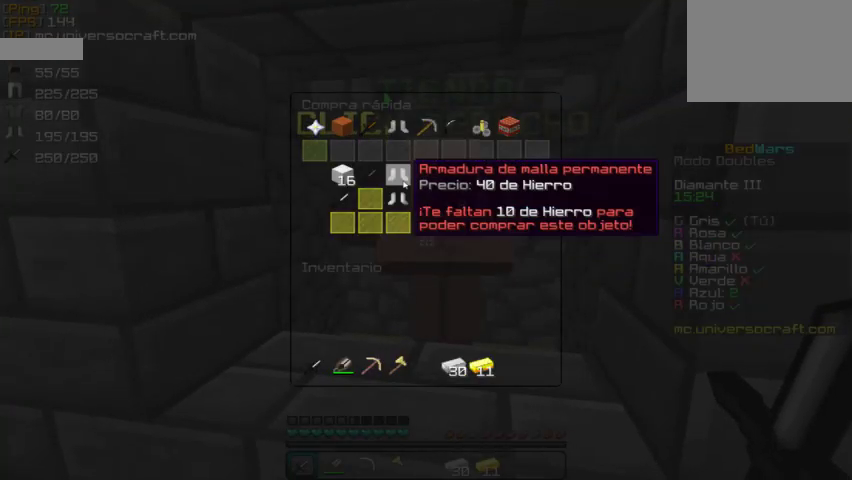
{"keys": [], "mouse": [], "events": []}
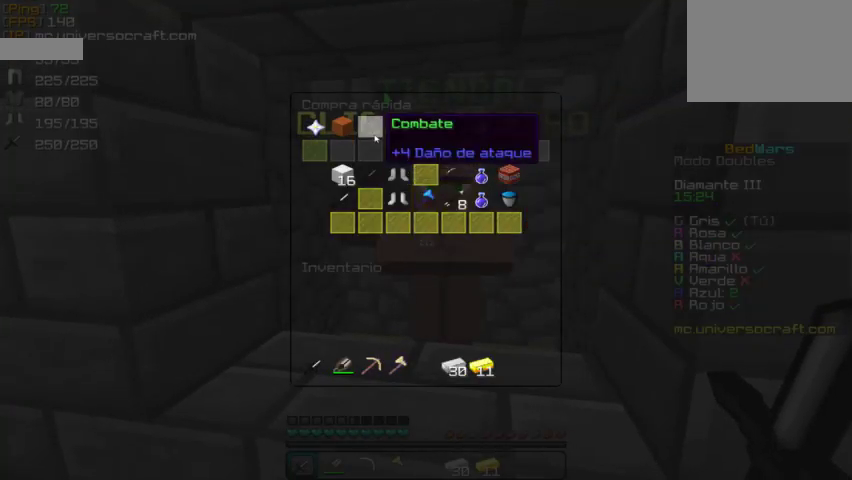
{"keys": [], "mouse": [], "events": []}
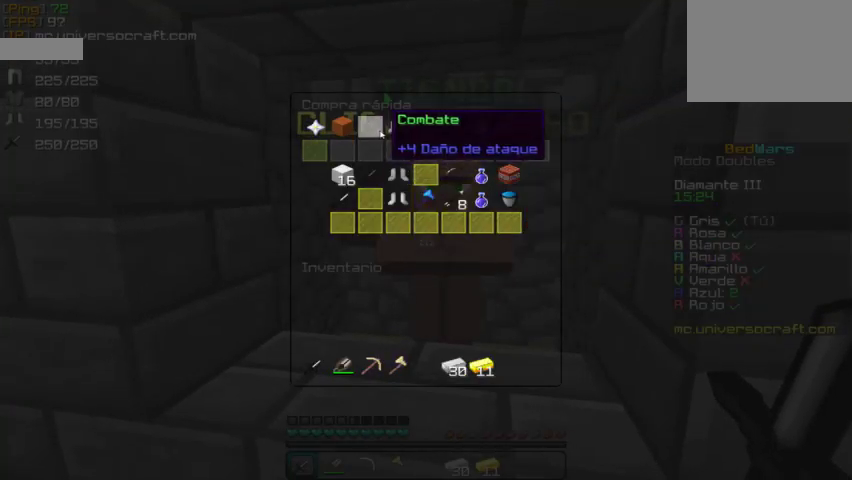
{"keys": [], "mouse": [], "events": []}
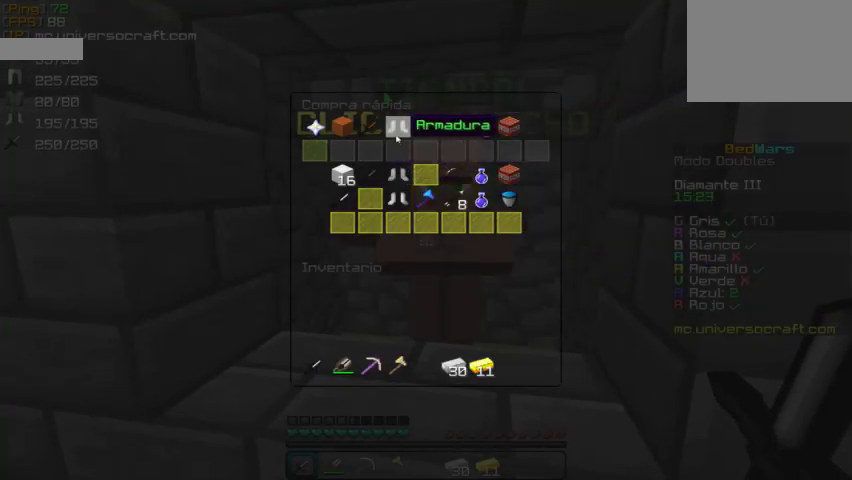
{"keys": [], "mouse": [], "events": [[333, "mouse_left", "down"], [433, "mouse_left", "up"]]}
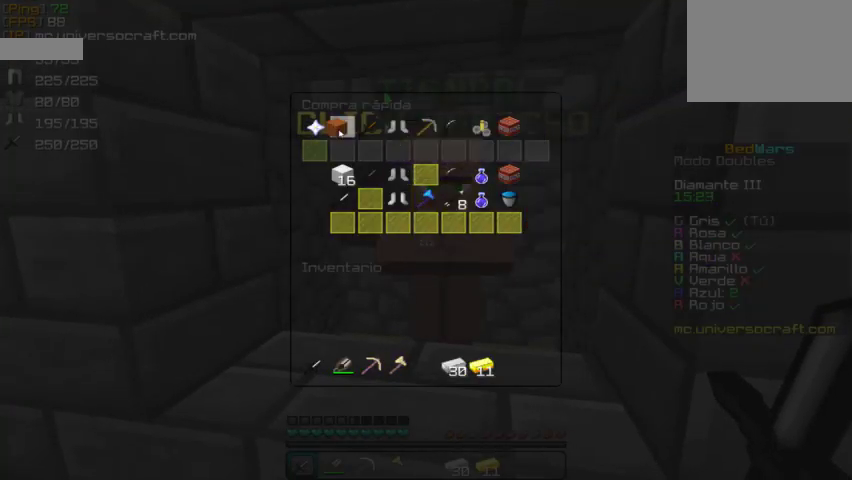
{"keys": [], "mouse": [], "events": []}
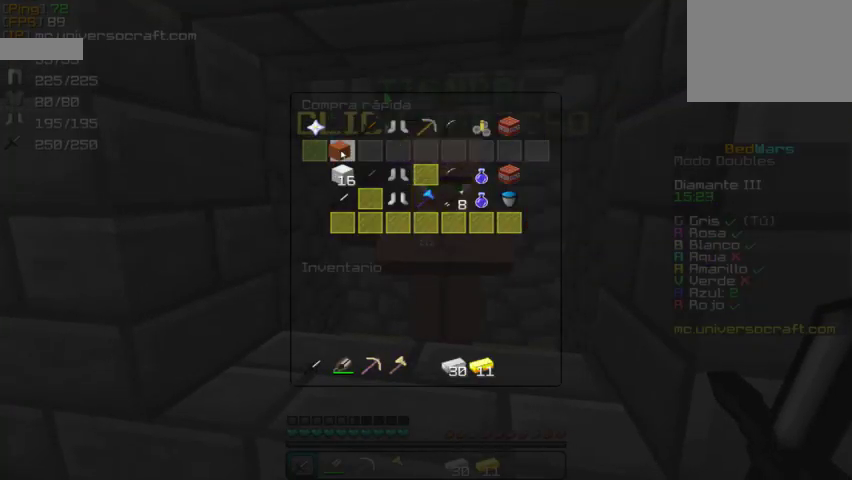
{"keys": [], "mouse": ["left"], "events": [[500, "mouse_left", "down"]]}
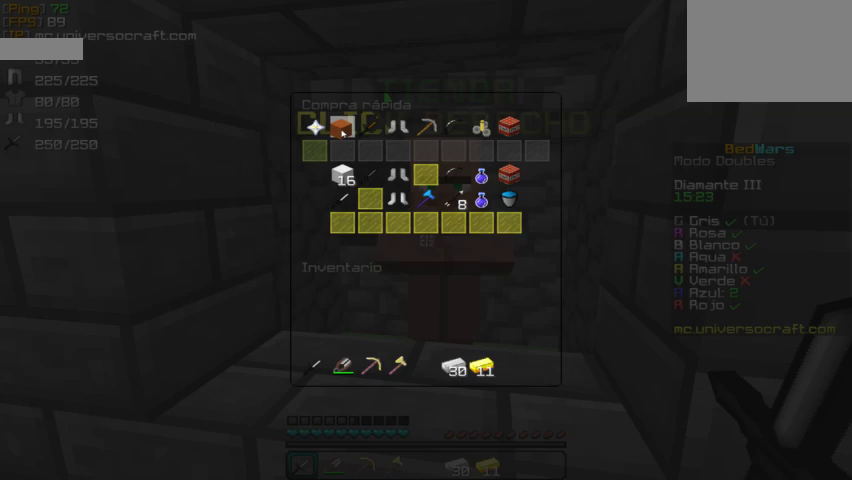
{"keys": [], "mouse": [], "events": [[67, "mouse_left", "up"]]}
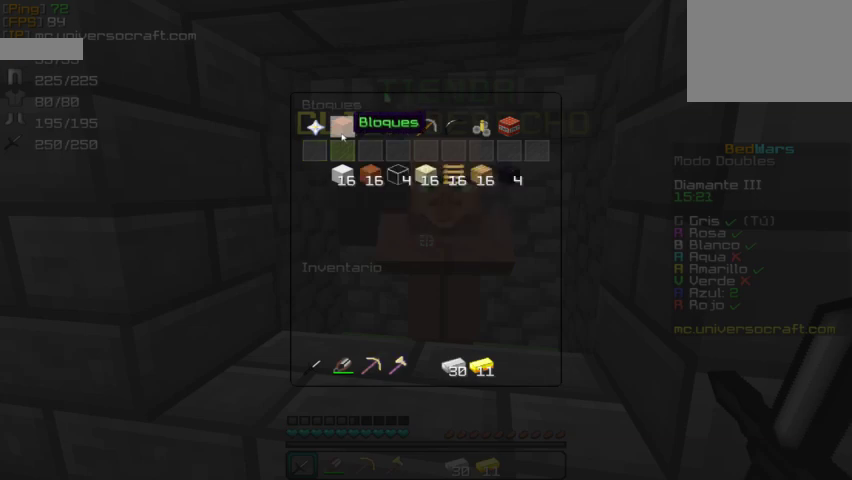
{"keys": [], "mouse": [], "events": [[33, "mouse_left", "down"], [100, "mouse_left", "up"]]}
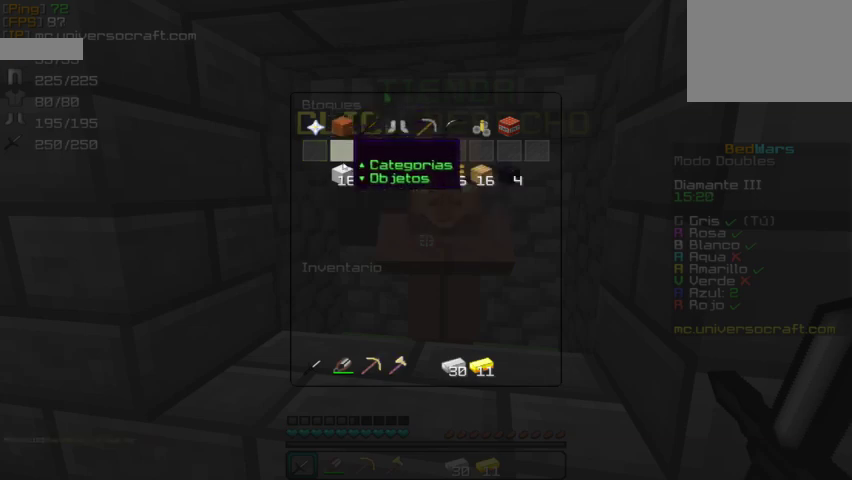
{"keys": [], "mouse": ["left"], "events": [[167, "mouse_left", "down"], [233, "mouse_left", "up"], [333, "mouse_left", "down"], [400, "mouse_left", "up"], [467, "mouse_left", "down"]]}
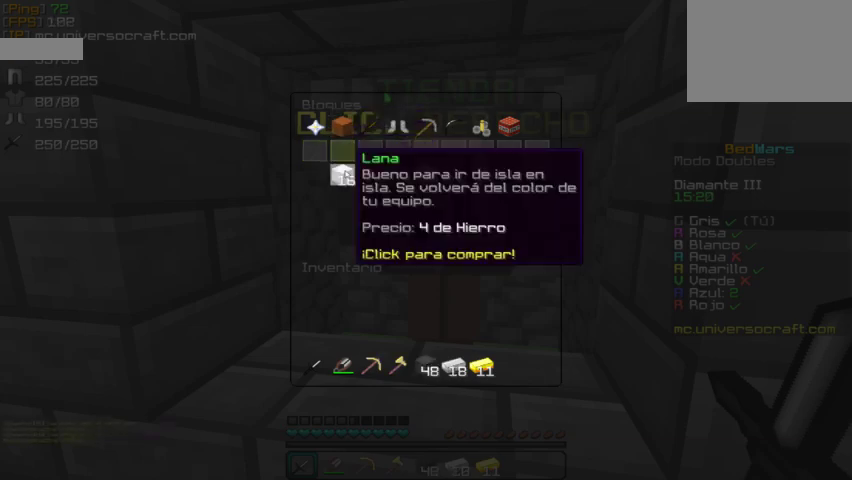
{"keys": [], "mouse": [], "events": [[67, "mouse_left", "up"], [133, "mouse_left", "down"], [200, "mouse_left", "up"], [300, "mouse_left", "down"], [367, "mouse_left", "up"]]}
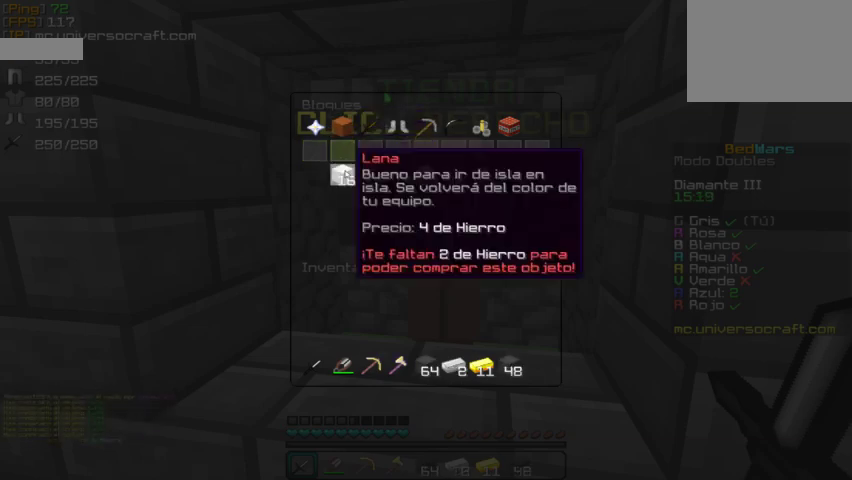
{"keys": [], "mouse": ["left"], "events": [[33, "mouse_left", "down"], [100, "mouse_left", "up"], [200, "mouse_left", "down"], [267, "mouse_left", "up"], [367, "mouse_left", "down"], [433, "mouse_left", "up"], [500, "mouse_left", "down"]]}